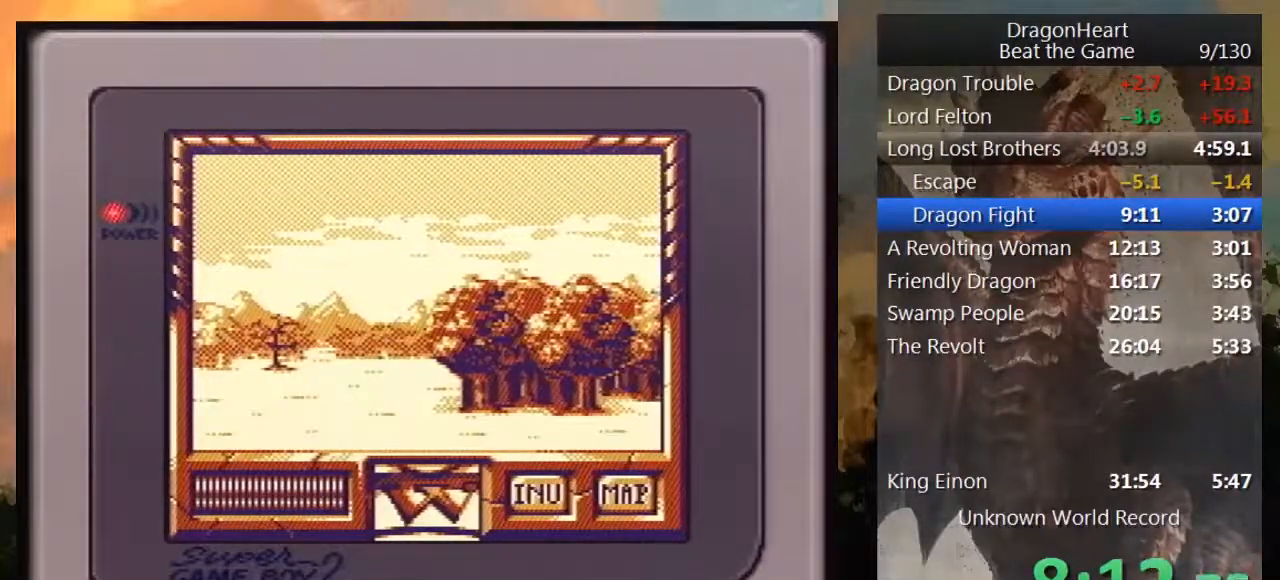
Gameplay with a controller (Nintendo layout); each line is a JSON object with the inputs held at the frame after it. "events" lists button and stick changes between this image and that frame as [ms after this image, input, new state], when the widget could be followed in between. Not read: L3 R3.
{"buttons": ["DPAD_UP"], "events": []}
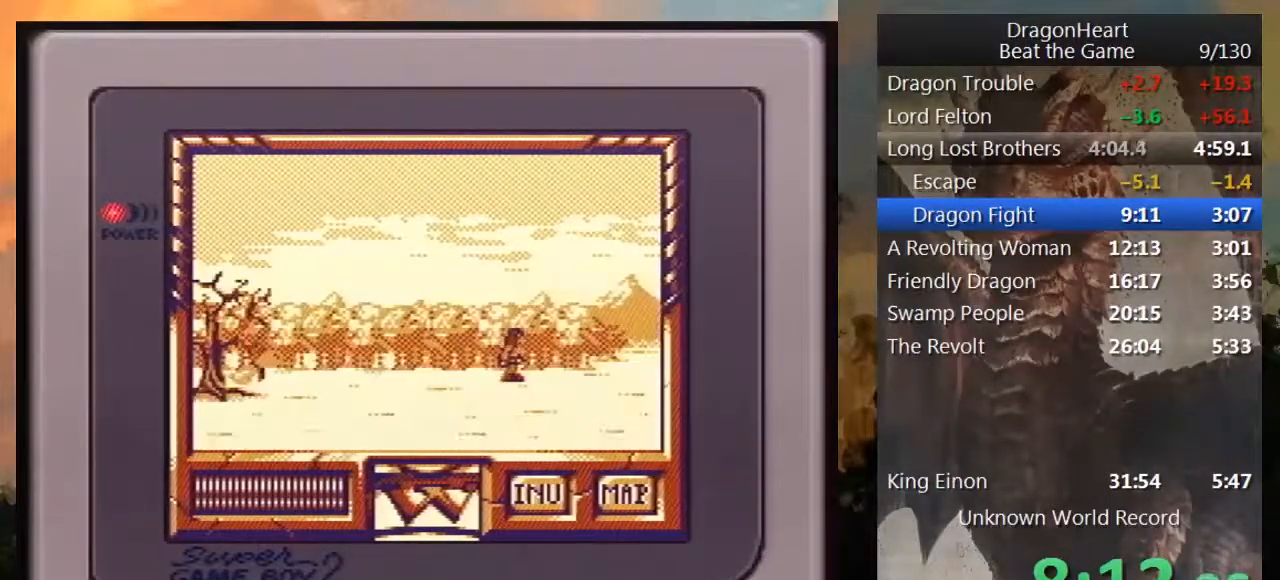
{"buttons": ["DPAD_UP"], "events": []}
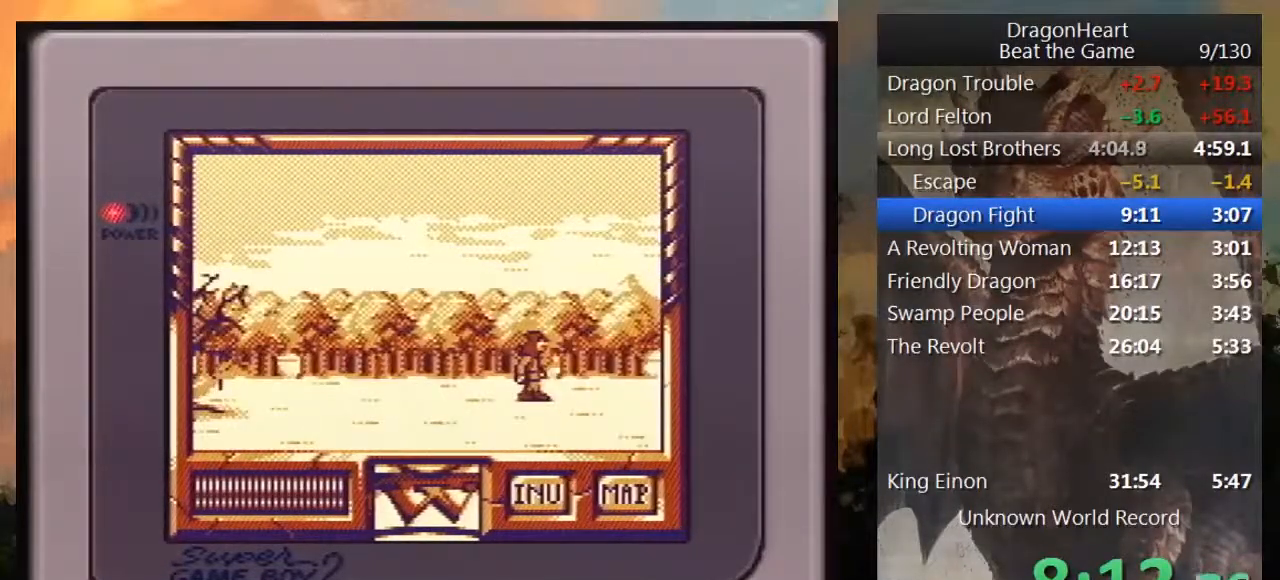
{"buttons": [], "events": [[183, "DPAD_UP", "up"], [283, "DPAD_RIGHT", "down"], [467, "DPAD_RIGHT", "up"]]}
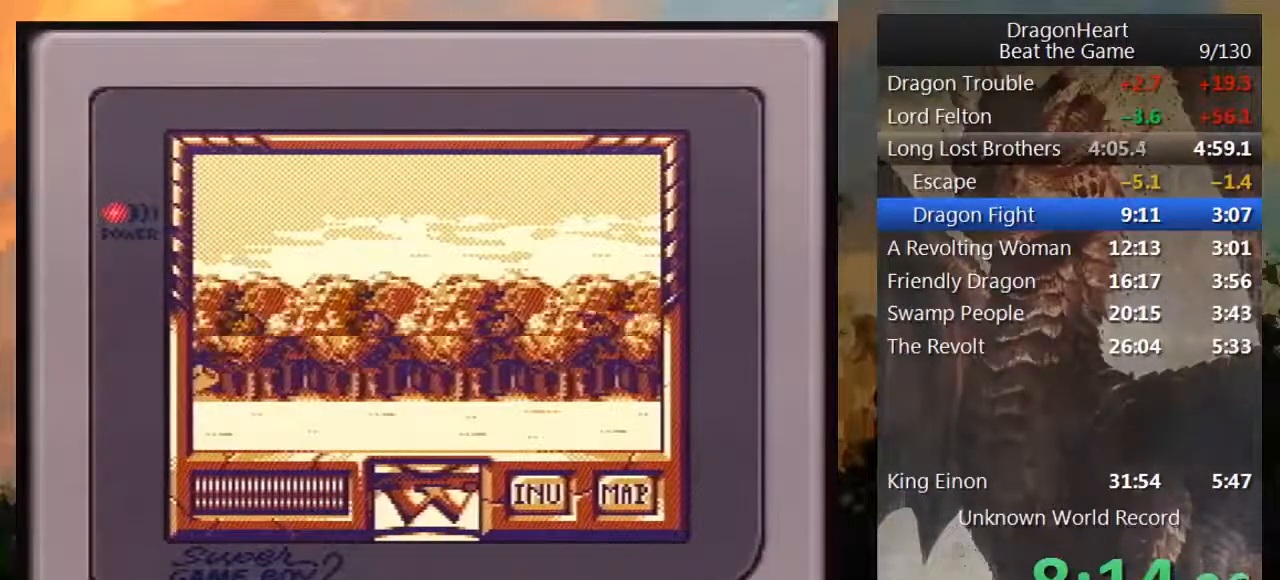
{"buttons": ["DPAD_DOWN"], "events": [[500, "DPAD_DOWN", "down"]]}
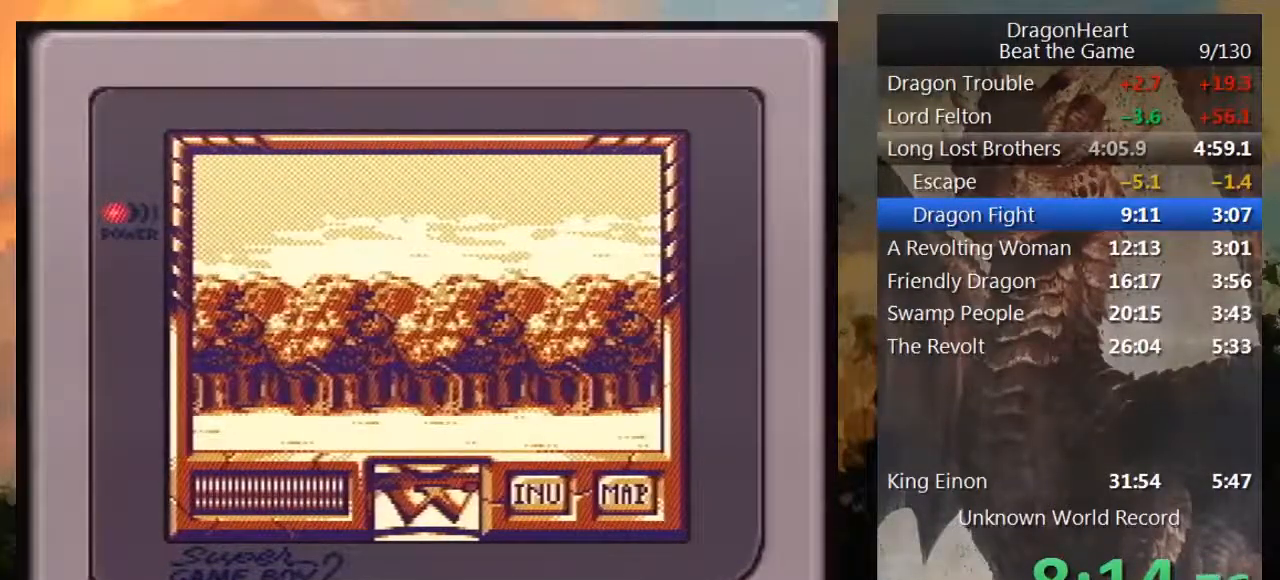
{"buttons": [], "events": [[217, "DPAD_DOWN", "up"]]}
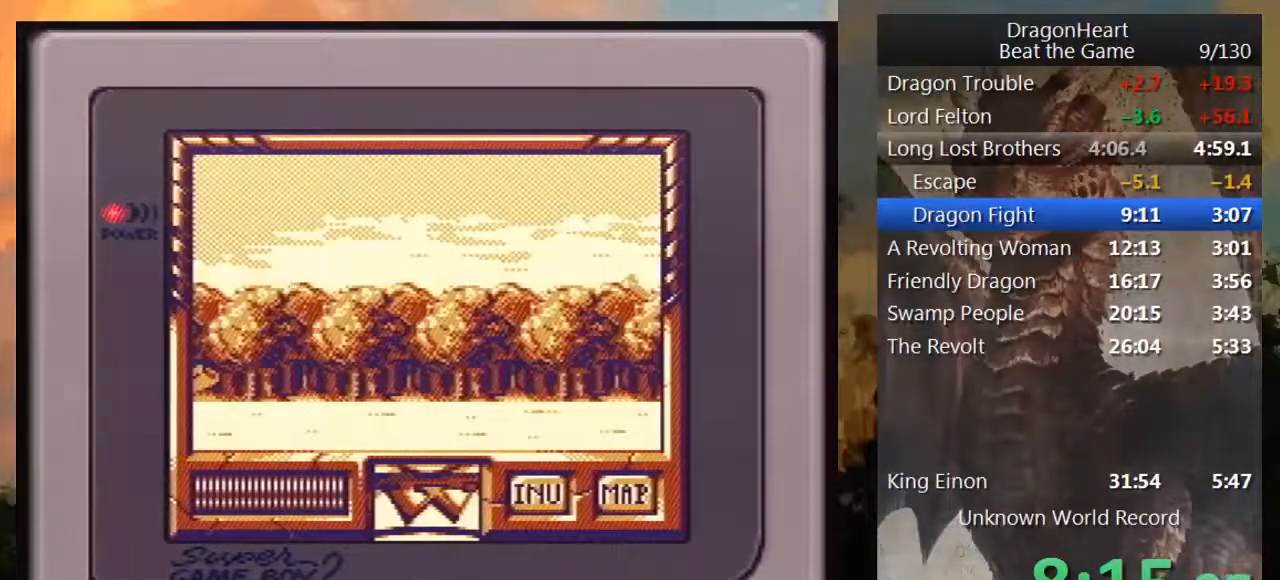
{"buttons": ["DPAD_UP"], "events": [[150, "DPAD_RIGHT", "down"], [350, "DPAD_RIGHT", "up"], [433, "DPAD_UP", "down"]]}
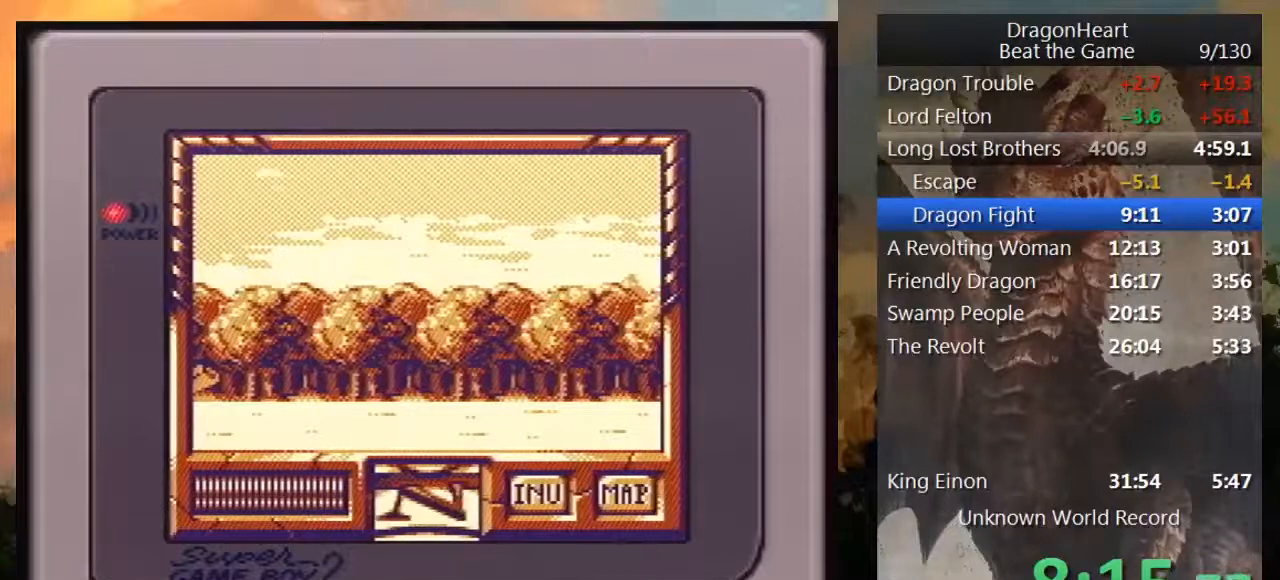
{"buttons": [], "events": [[367, "DPAD_UP", "up"]]}
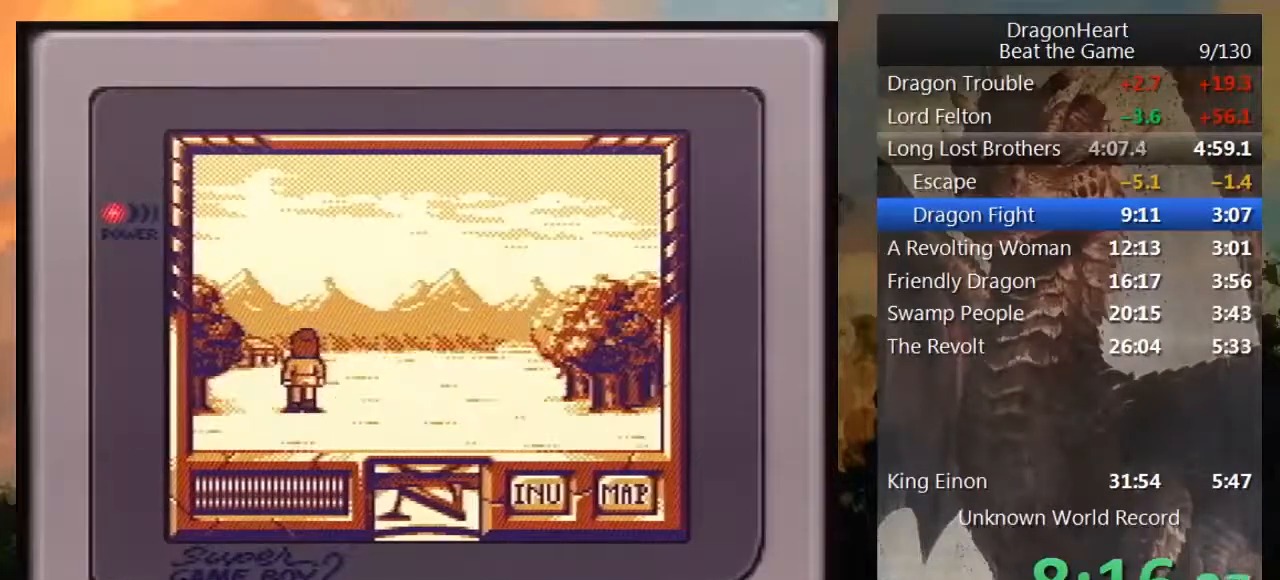
{"buttons": ["DPAD_UP"], "events": [[150, "DPAD_LEFT", "down"], [283, "DPAD_LEFT", "up"], [450, "DPAD_UP", "down"]]}
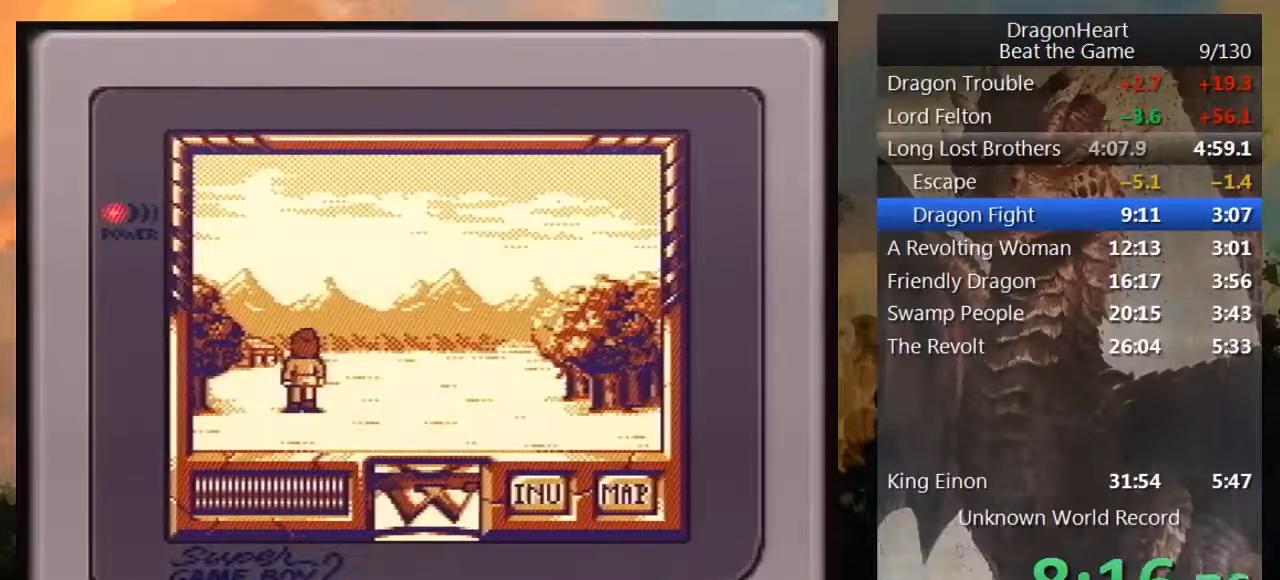
{"buttons": ["DPAD_RIGHT"], "events": [[283, "DPAD_UP", "up"], [367, "DPAD_RIGHT", "down"]]}
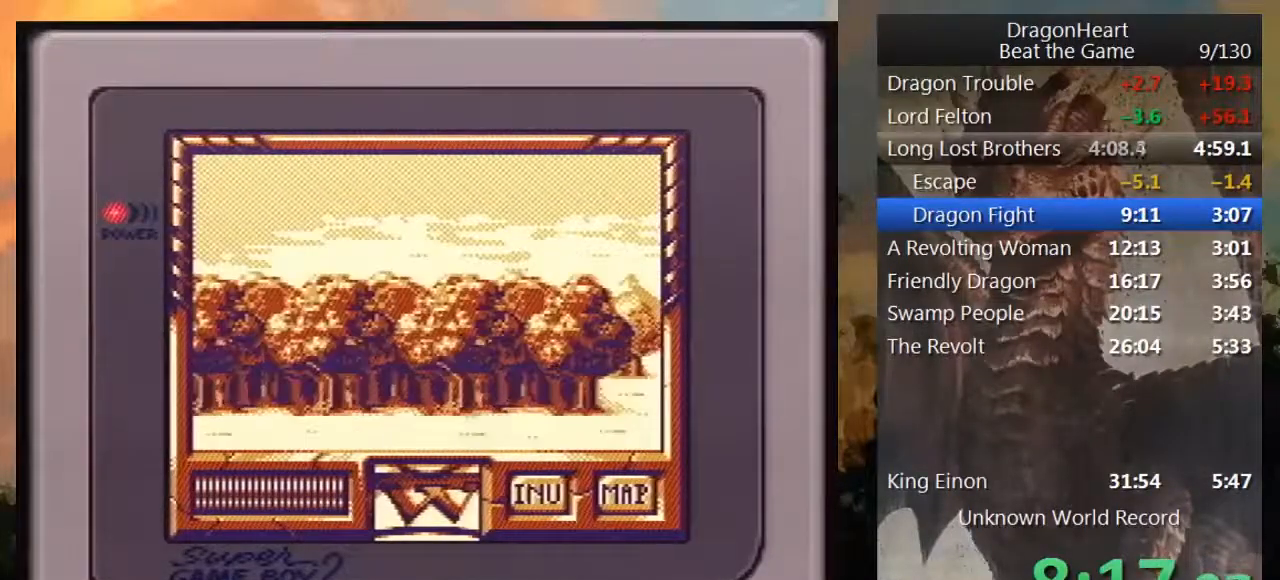
{"buttons": ["DPAD_UP"], "events": [[83, "DPAD_RIGHT", "up"], [333, "DPAD_UP", "down"]]}
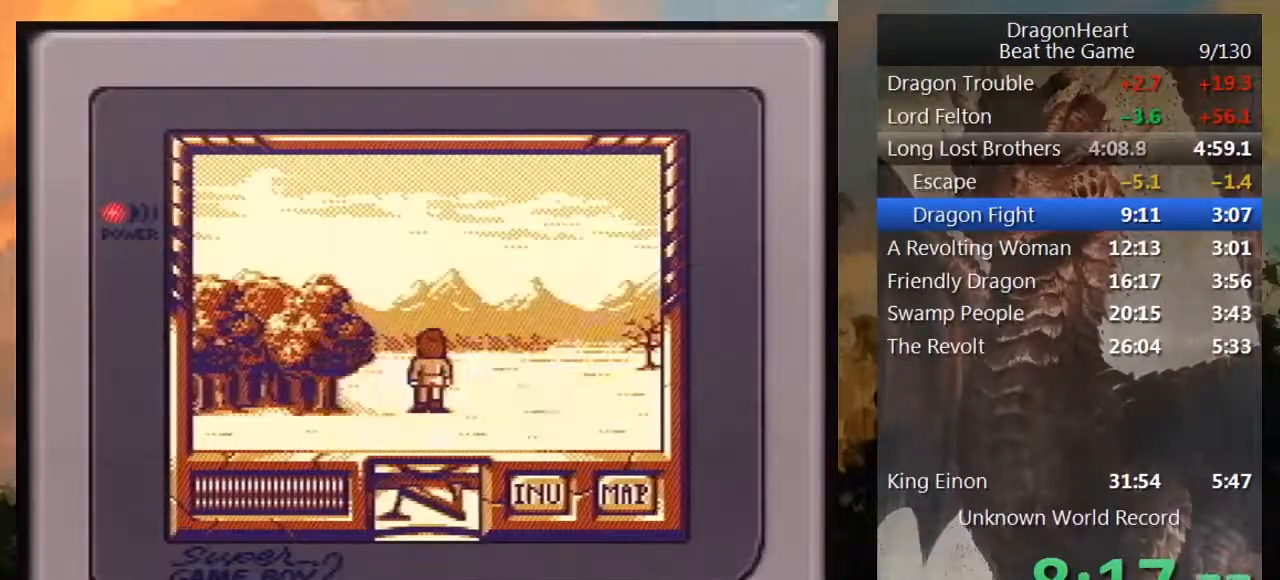
{"buttons": [], "events": [[400, "DPAD_UP", "up"]]}
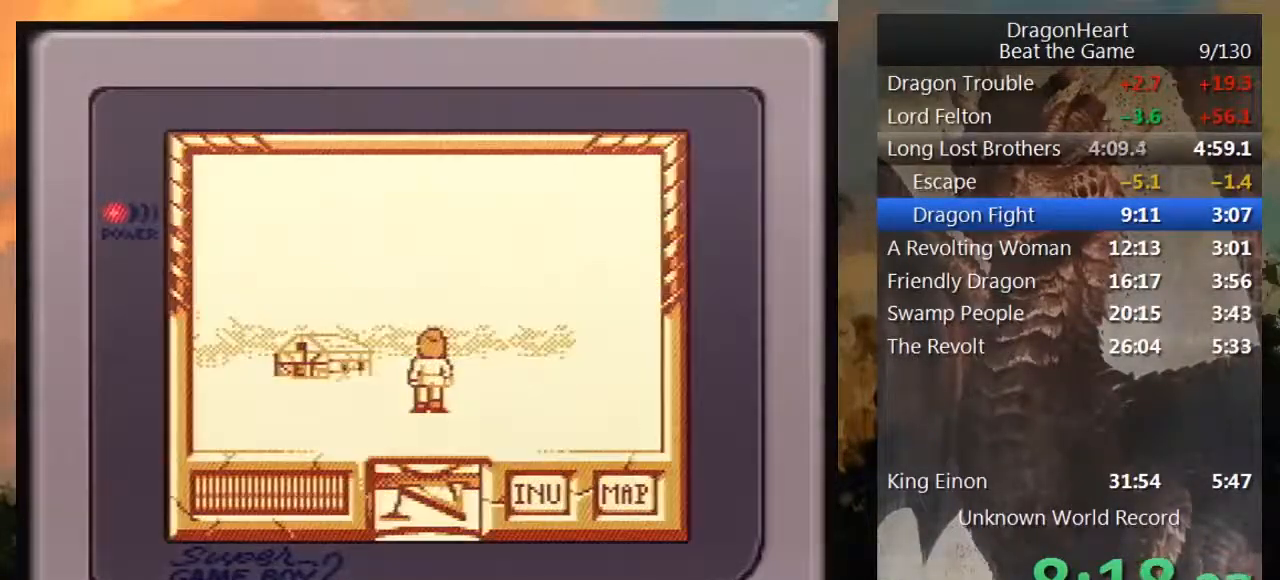
{"buttons": ["DPAD_DOWN"], "events": [[433, "DPAD_DOWN", "down"]]}
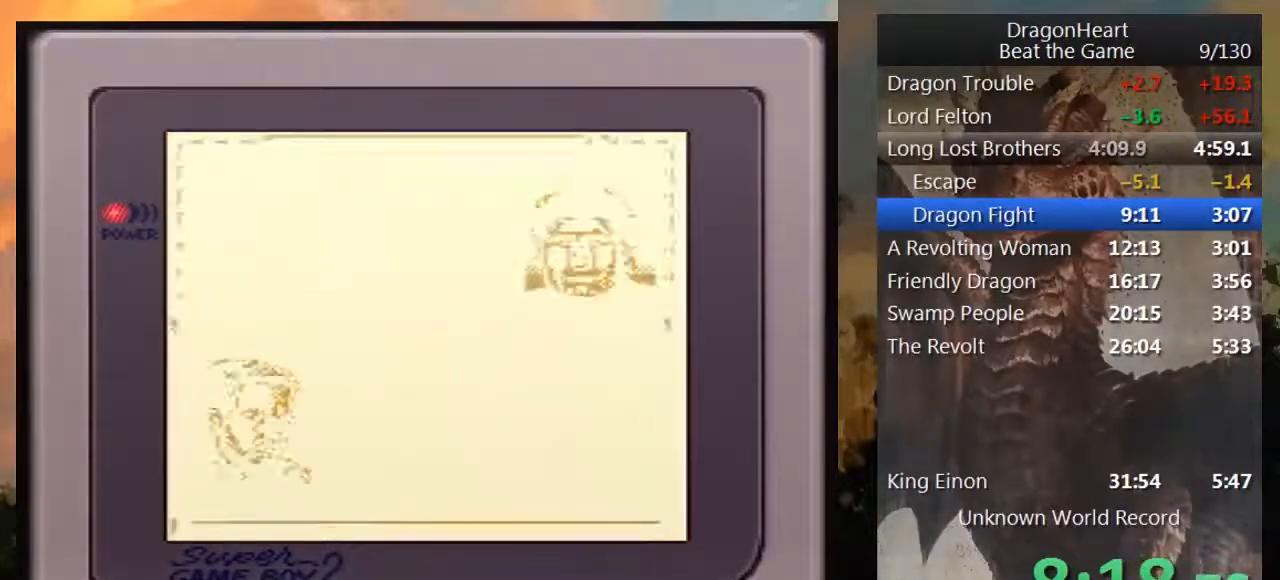
{"buttons": ["DPAD_DOWN"], "events": [[67, "DPAD_DOWN", "up"], [117, "DPAD_DOWN", "down"], [200, "DPAD_DOWN", "up"], [300, "DPAD_DOWN", "down"], [383, "DPAD_DOWN", "up"], [450, "DPAD_DOWN", "down"]]}
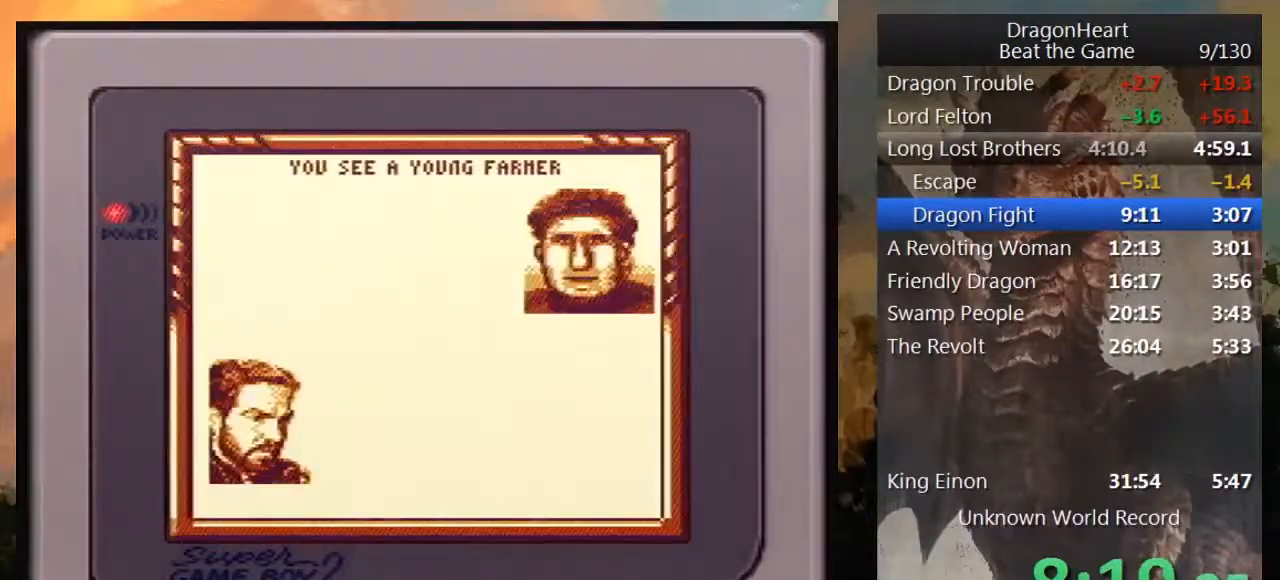
{"buttons": [], "events": [[83, "DPAD_DOWN", "up"], [200, "B", "down"], [300, "B", "up"]]}
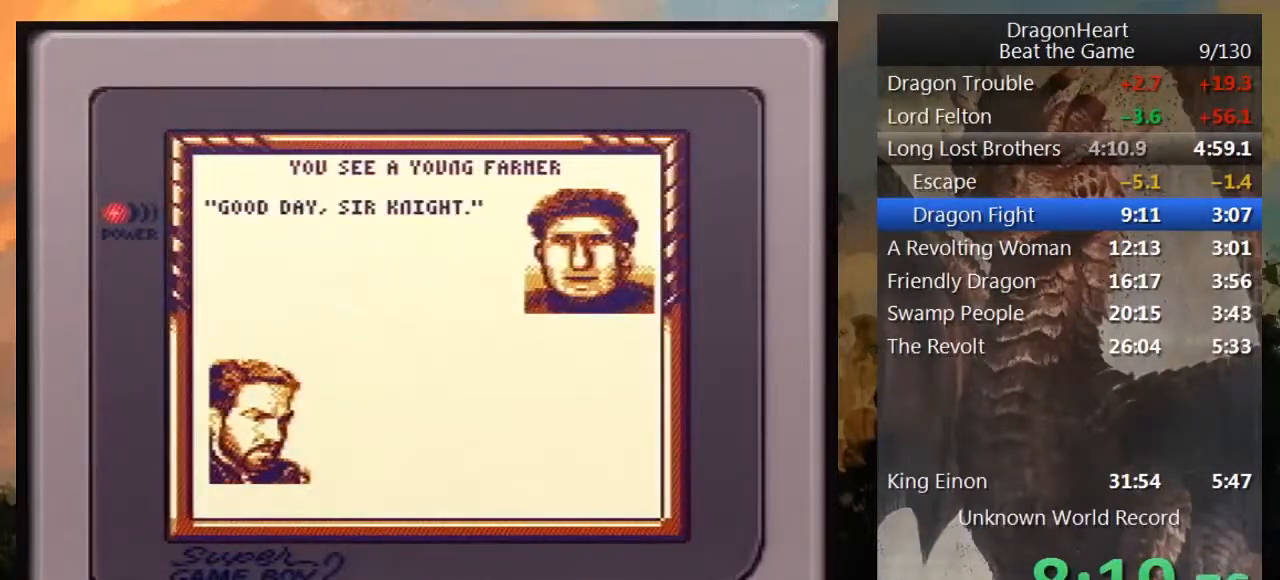
{"buttons": ["B"], "events": [[50, "B", "down"], [83, "B", "up"], [183, "B", "down"], [233, "B", "up"], [333, "B", "down"], [383, "B", "up"], [483, "B", "down"]]}
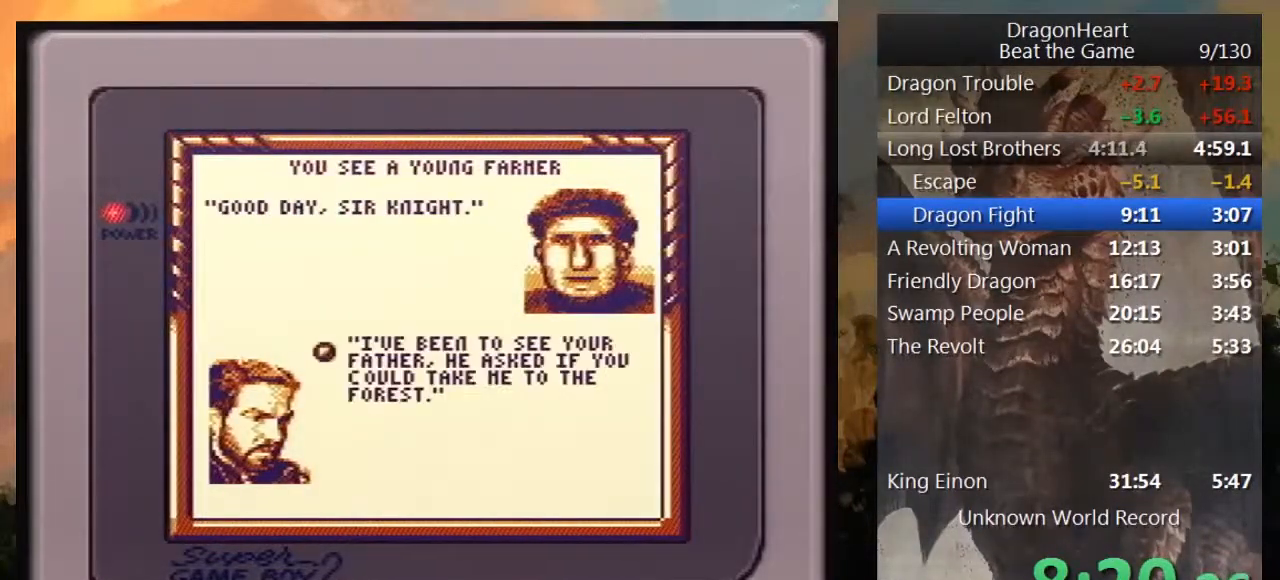
{"buttons": [], "events": [[50, "B", "up"], [150, "B", "down"], [217, "B", "up"], [300, "B", "down"], [333, "B", "up"]]}
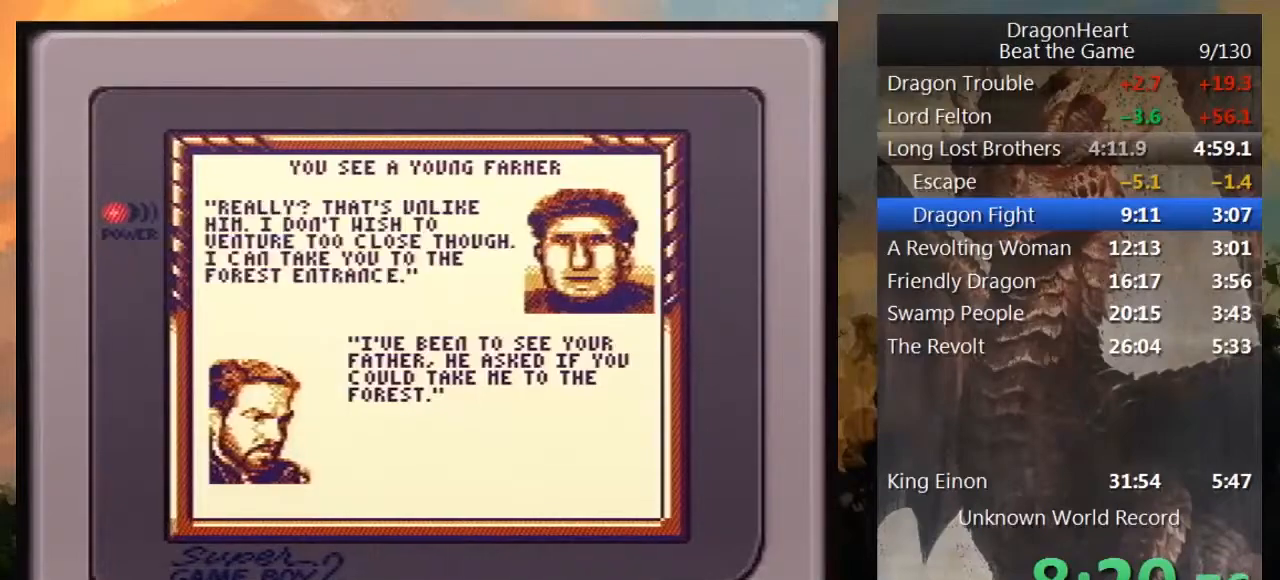
{"buttons": [], "events": [[83, "B", "down"], [133, "B", "up"], [233, "B", "down"], [300, "B", "up"], [400, "B", "down"], [467, "B", "up"]]}
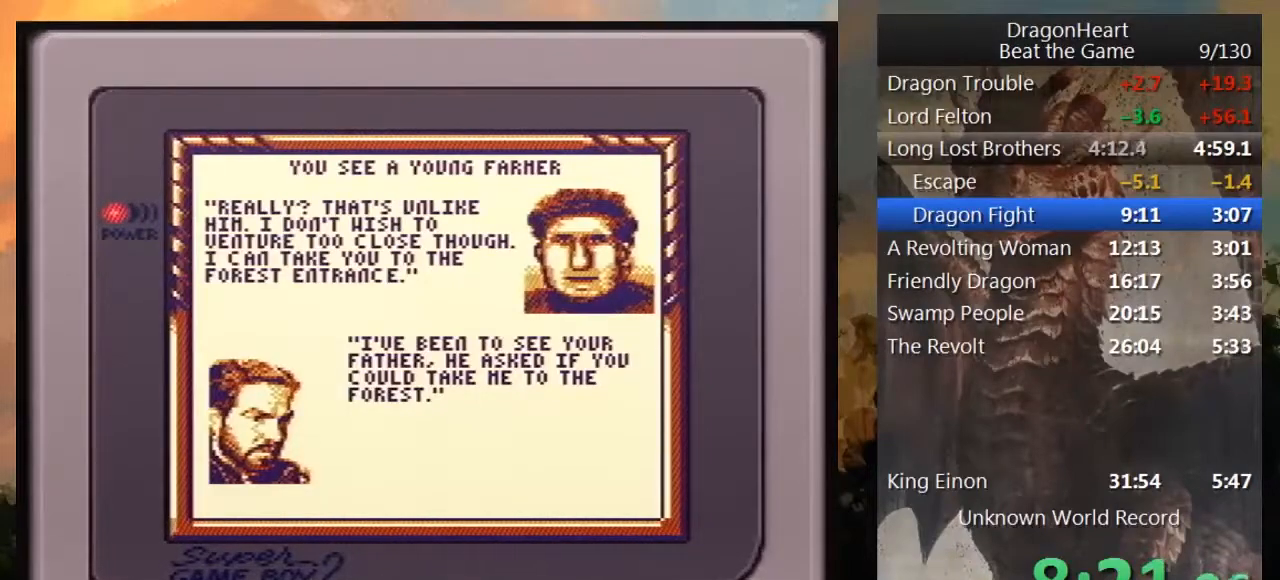
{"buttons": ["B"], "events": [[17, "B", "down"], [100, "B", "up"], [150, "B", "down"], [233, "B", "up"], [333, "B", "down"], [383, "B", "up"], [483, "B", "down"]]}
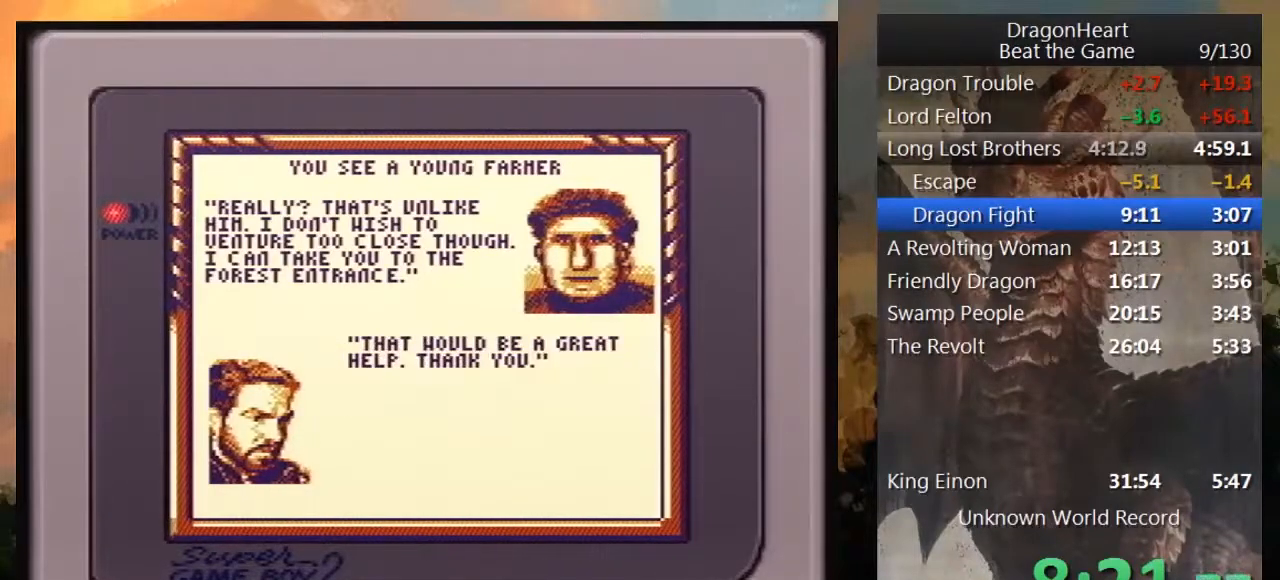
{"buttons": [], "events": [[50, "B", "up"], [117, "B", "down"], [200, "B", "up"], [300, "B", "down"], [333, "B", "up"], [417, "B", "down"], [483, "B", "up"]]}
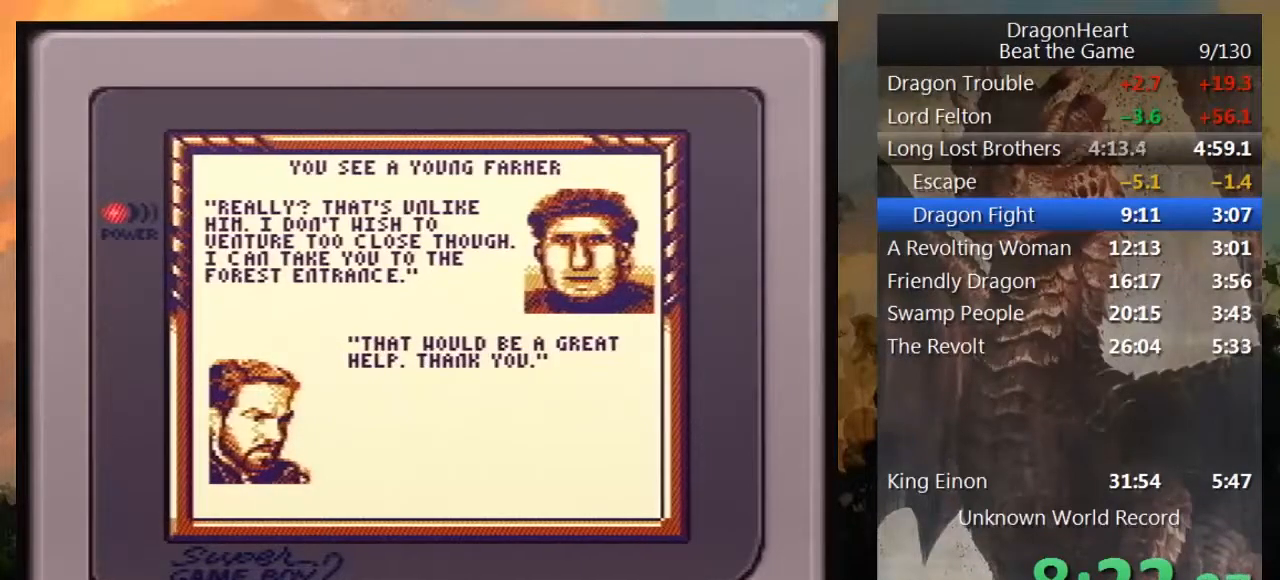
{"buttons": [], "events": [[67, "B", "down"], [133, "B", "up"], [233, "B", "down"], [300, "B", "up"], [383, "B", "down"], [417, "B", "up"]]}
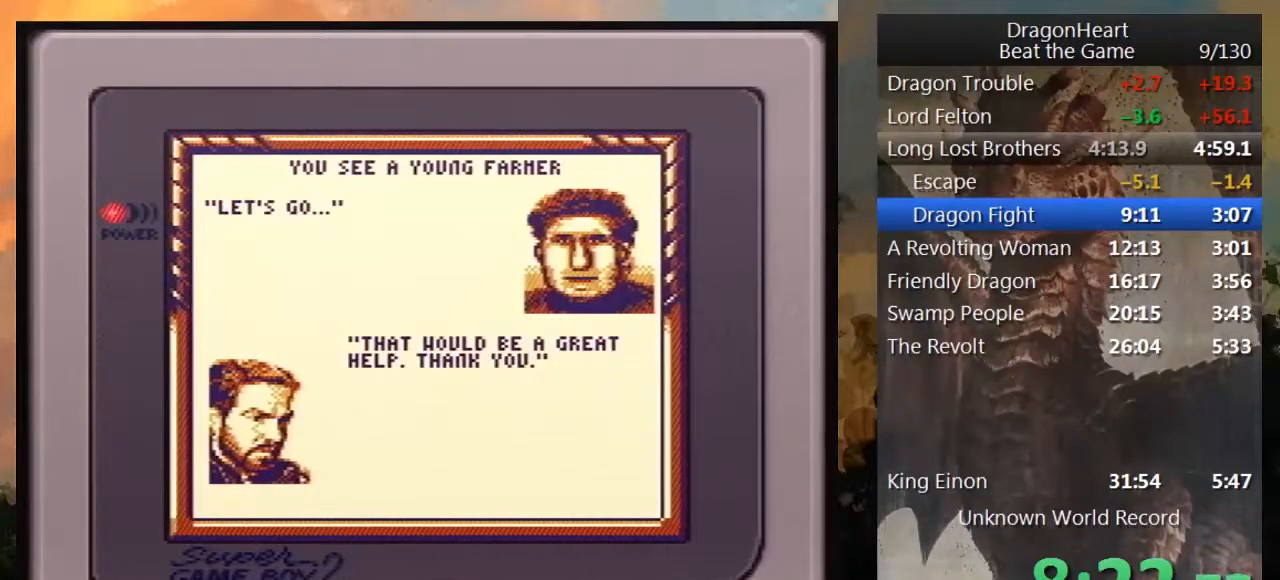
{"buttons": ["B"], "events": [[50, "B", "down"], [67, "B", "up"], [150, "B", "down"], [233, "B", "up"], [283, "B", "down"], [367, "B", "up"], [450, "B", "down"]]}
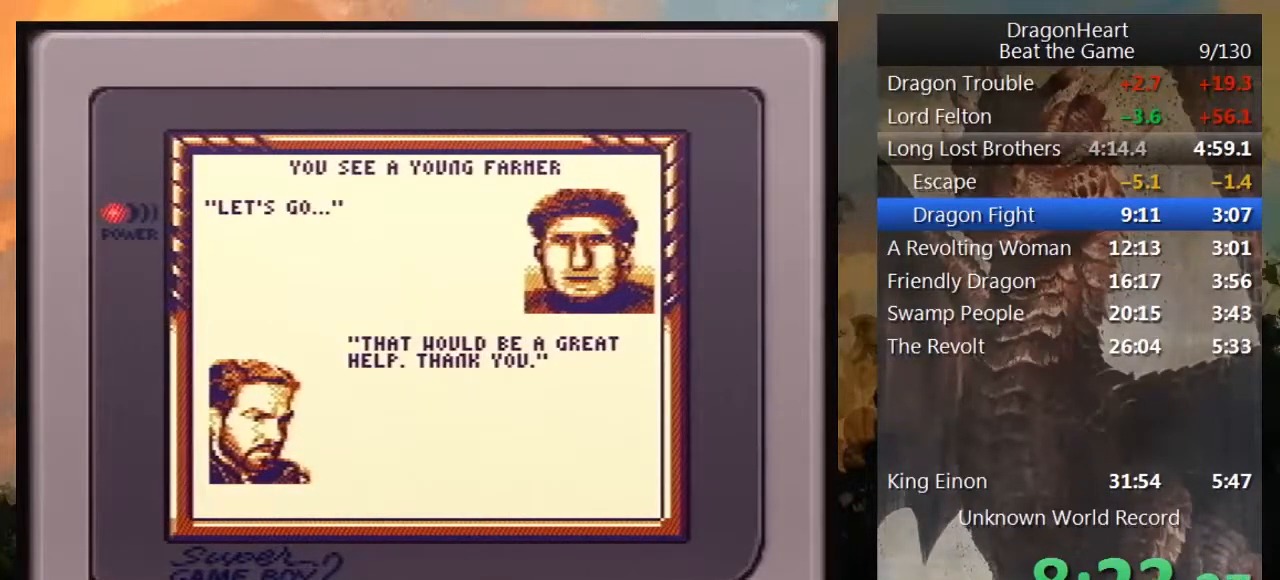
{"buttons": [], "events": [[17, "B", "up"], [117, "B", "down"], [167, "B", "up"], [300, "B", "down"], [333, "B", "up"], [417, "B", "down"], [483, "B", "up"]]}
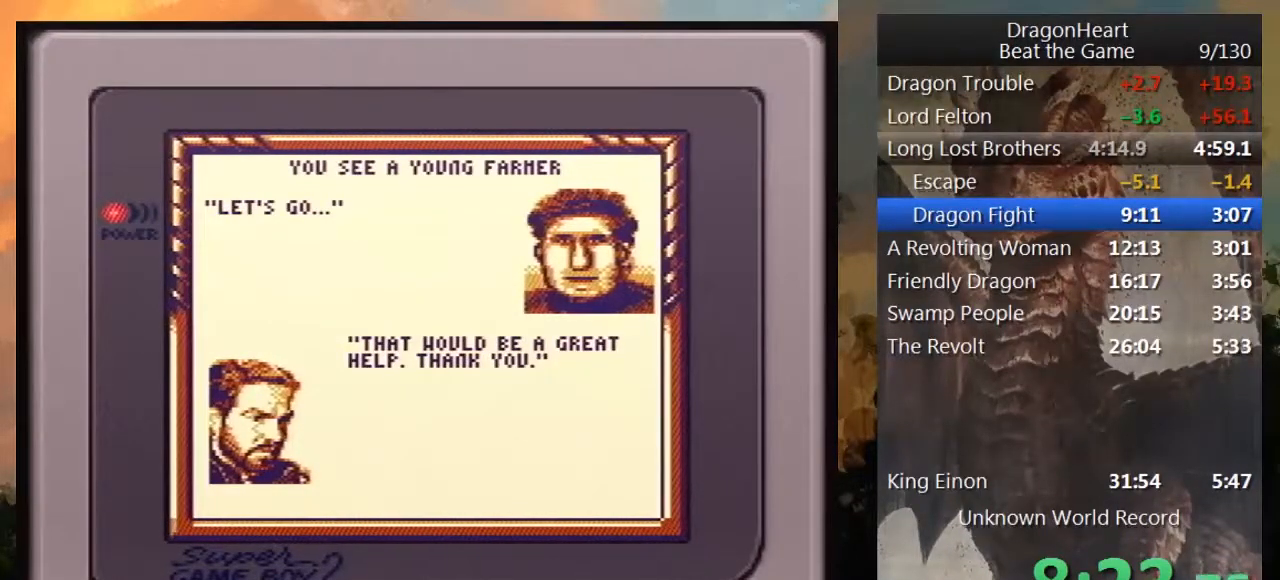
{"buttons": [], "events": [[67, "B", "down"], [133, "B", "up"], [200, "B", "down"], [300, "B", "up"], [367, "B", "down"], [450, "B", "up"]]}
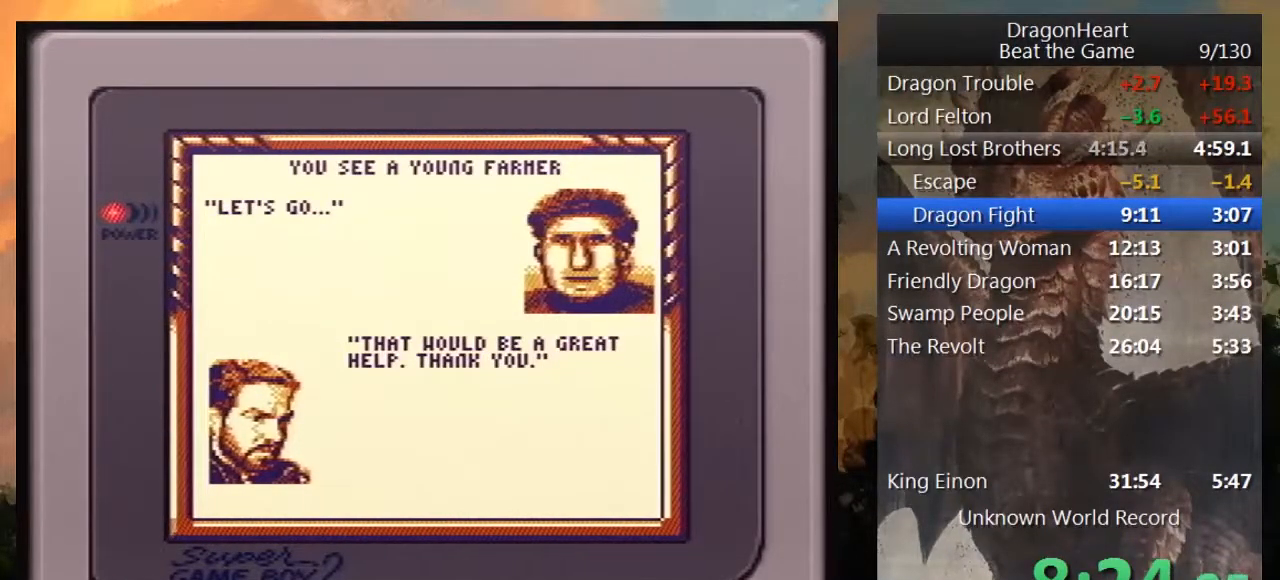
{"buttons": [], "events": [[50, "B", "down"], [150, "B", "up"], [200, "B", "down"], [283, "B", "up"], [350, "B", "down"], [450, "B", "up"]]}
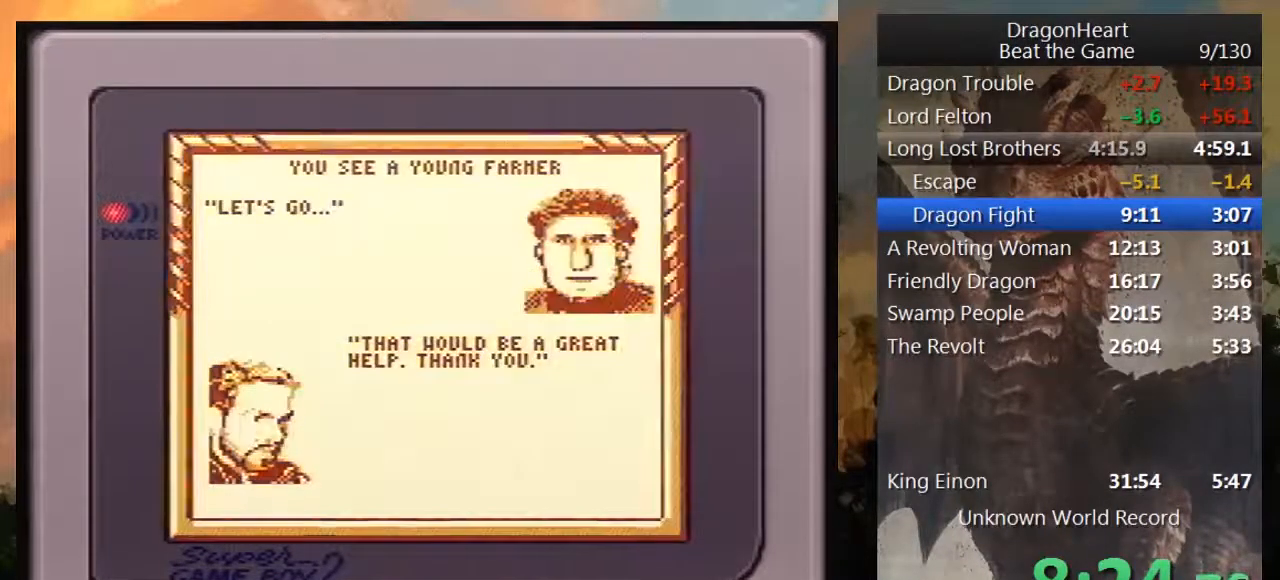
{"buttons": [], "events": [[17, "B", "down"], [117, "B", "up"], [167, "B", "down"], [267, "B", "up"], [333, "B", "down"], [417, "B", "up"]]}
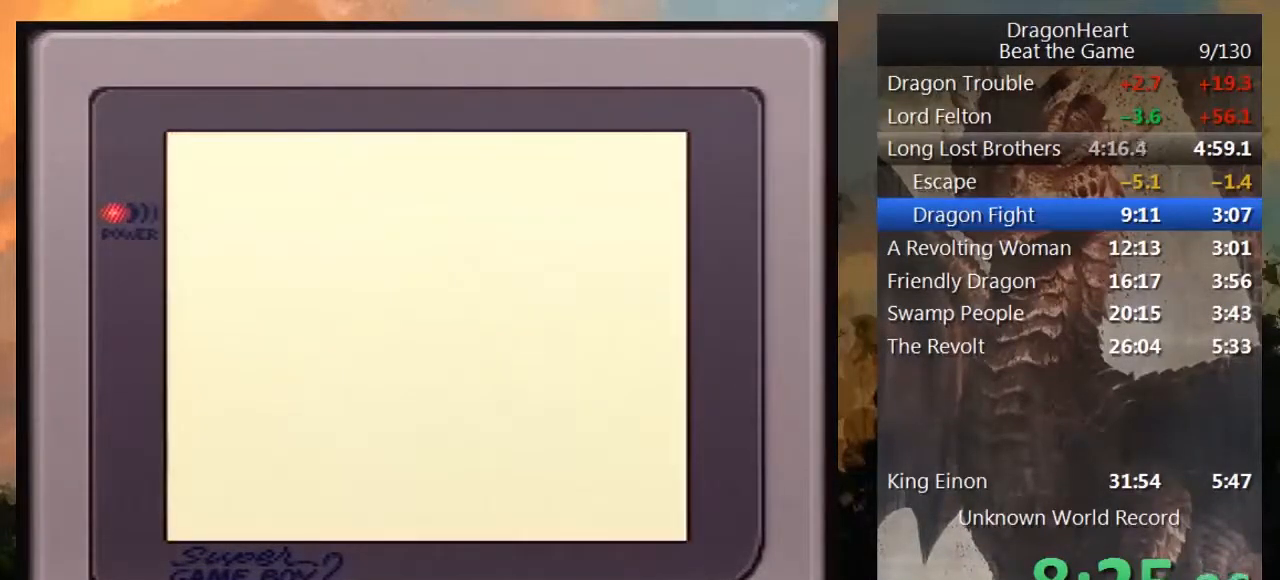
{"buttons": ["DPAD_UP"], "events": [[17, "DPAD_UP", "down"], [167, "DPAD_UP", "up"], [383, "DPAD_UP", "down"]]}
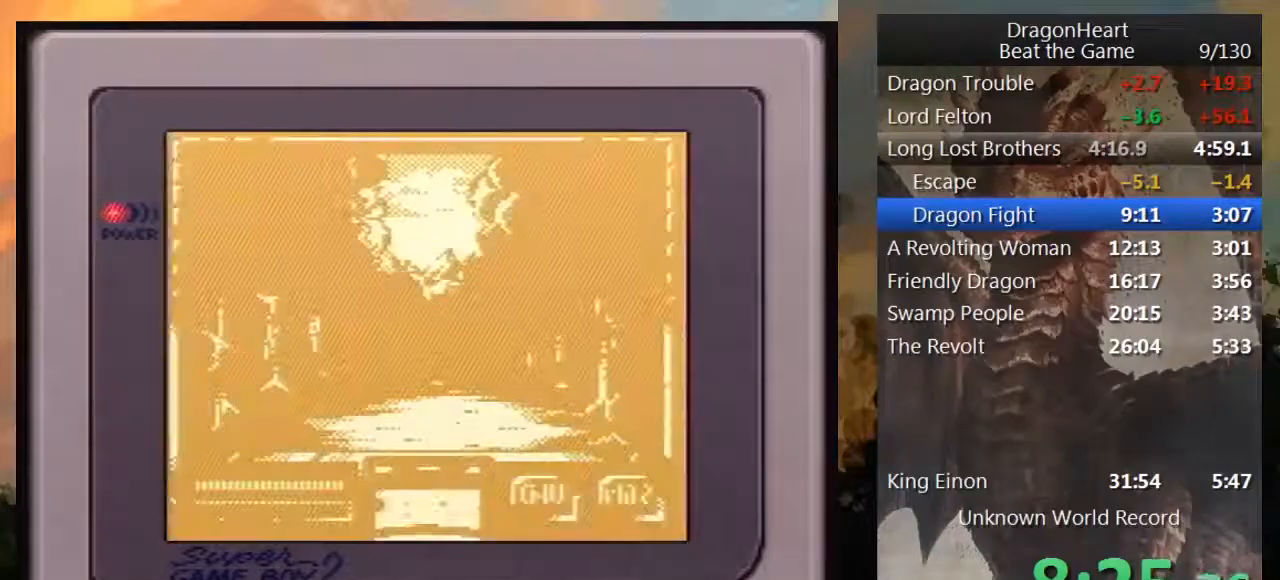
{"buttons": ["DPAD_UP"], "events": []}
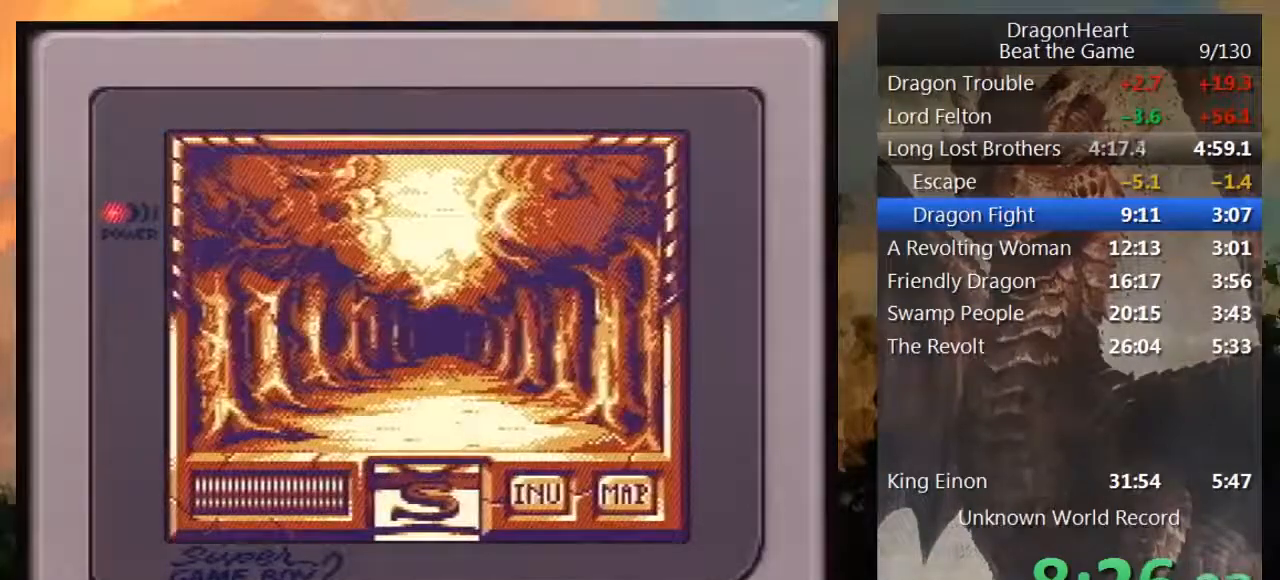
{"buttons": ["DPAD_UP"], "events": []}
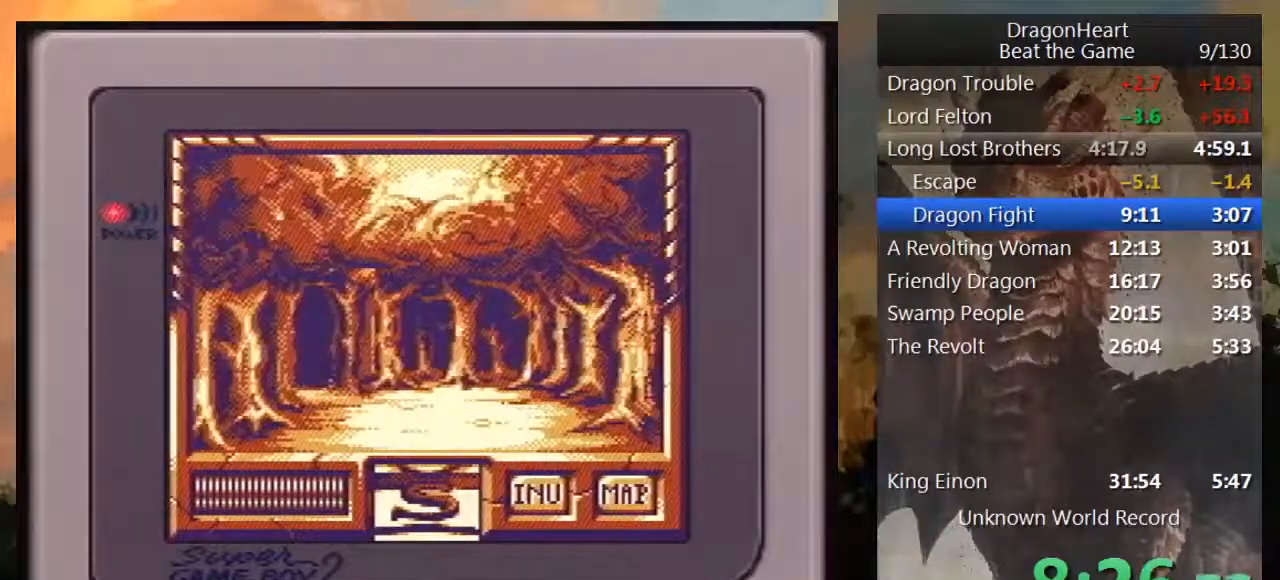
{"buttons": ["DPAD_LEFT"], "events": [[350, "DPAD_UP", "up"], [433, "DPAD_LEFT", "down"]]}
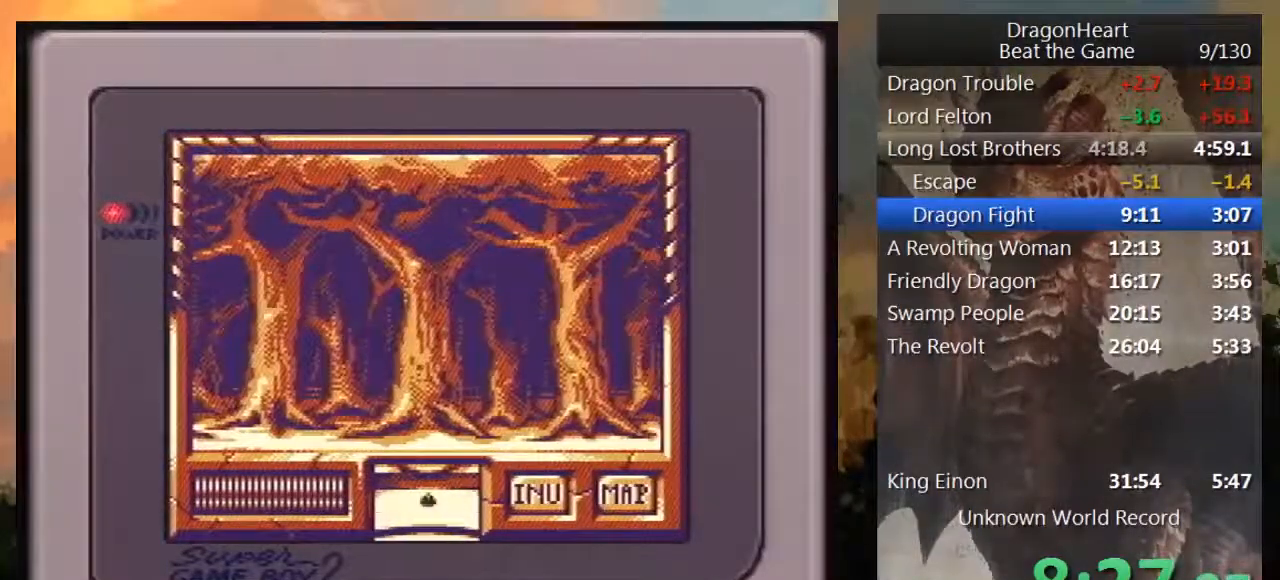
{"buttons": ["DPAD_UP"], "events": [[83, "DPAD_LEFT", "up"], [133, "DPAD_UP", "down"]]}